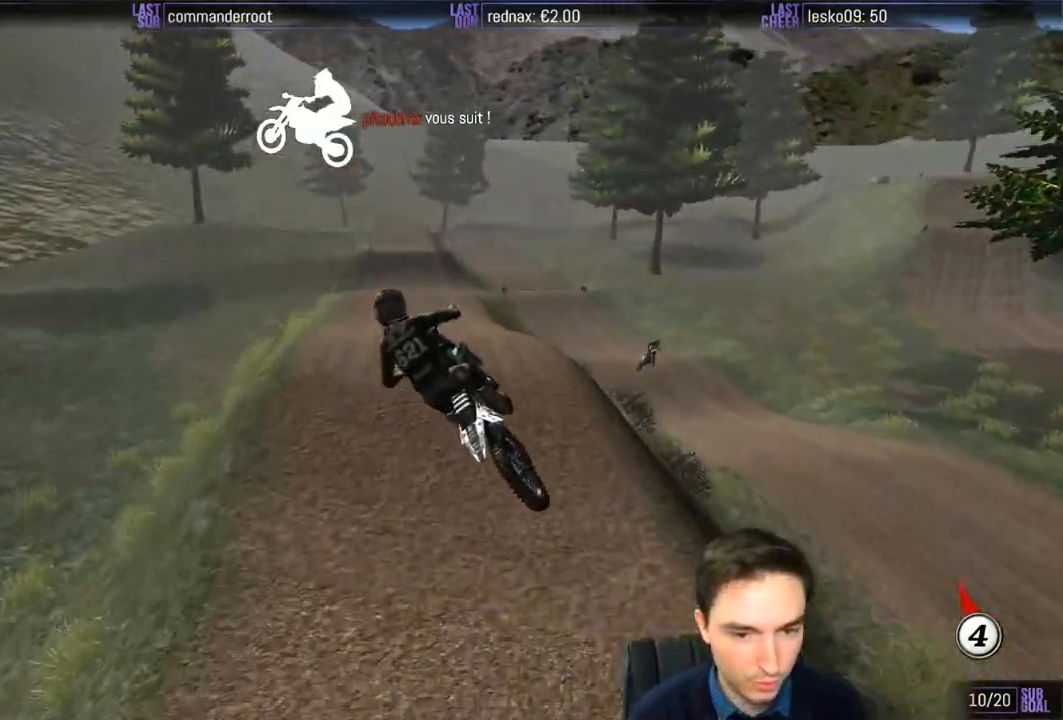
Gameplay with a controller (Xbox layout); each line is a JSON object with the inputs held at the frame after it. "events" lists button and stick changes between this image and that frame as [ms after this image, input, new state], when the widget could be followed in between. Not read: L1 L3 R3.
{"buttons": [], "left_stick": "left", "right_stick": "center", "events": [[17, "R2", "down"], [150, "R2", "up"], [317, "left_stick", "left"]]}
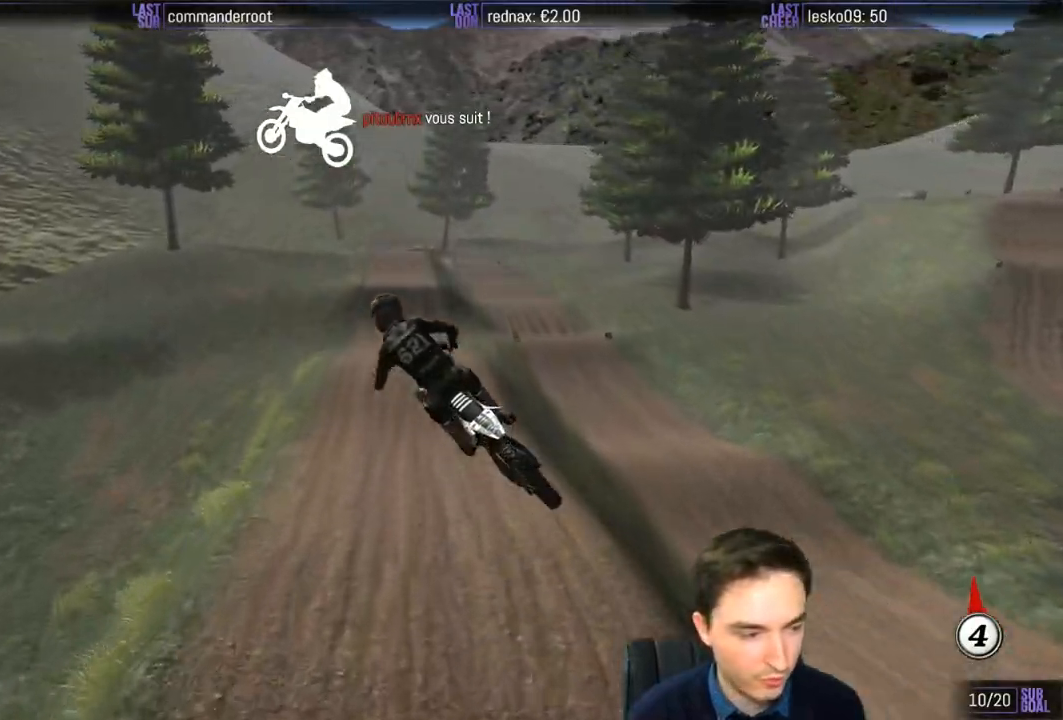
{"buttons": [], "left_stick": "left", "right_stick": "center", "events": [[183, "left_stick", "center"], [283, "R2", "down"], [383, "R2", "up"], [483, "left_stick", "left"]]}
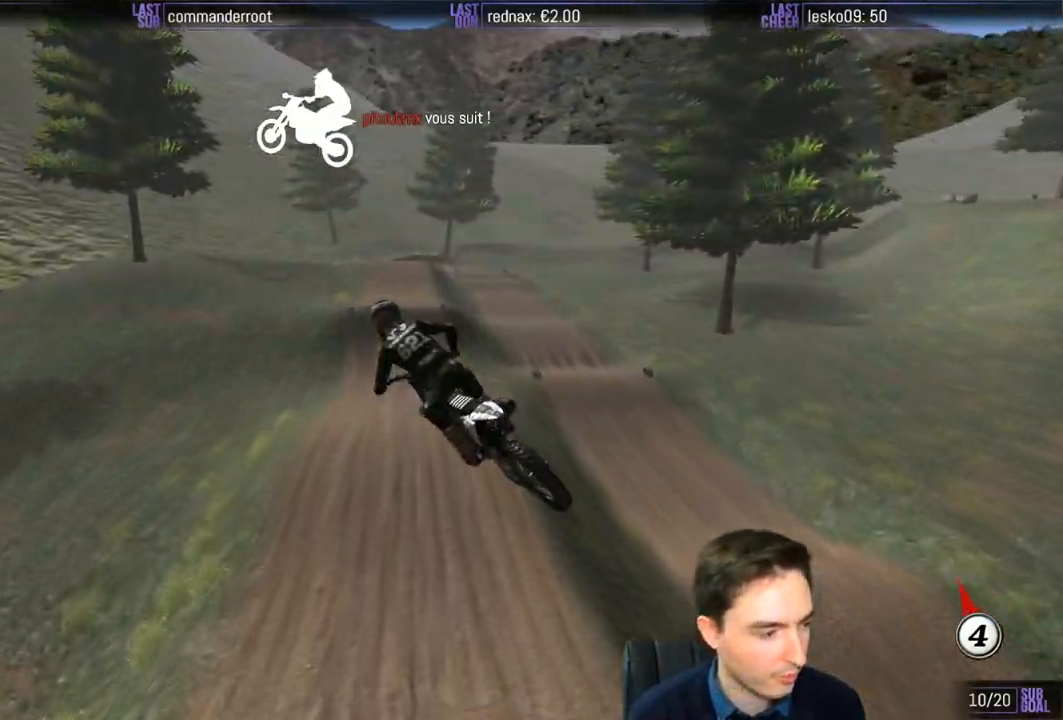
{"buttons": ["R2"], "left_stick": "center", "right_stick": "center", "events": [[200, "left_stick", "down-left"], [350, "R2", "down"], [350, "left_stick", "center"]]}
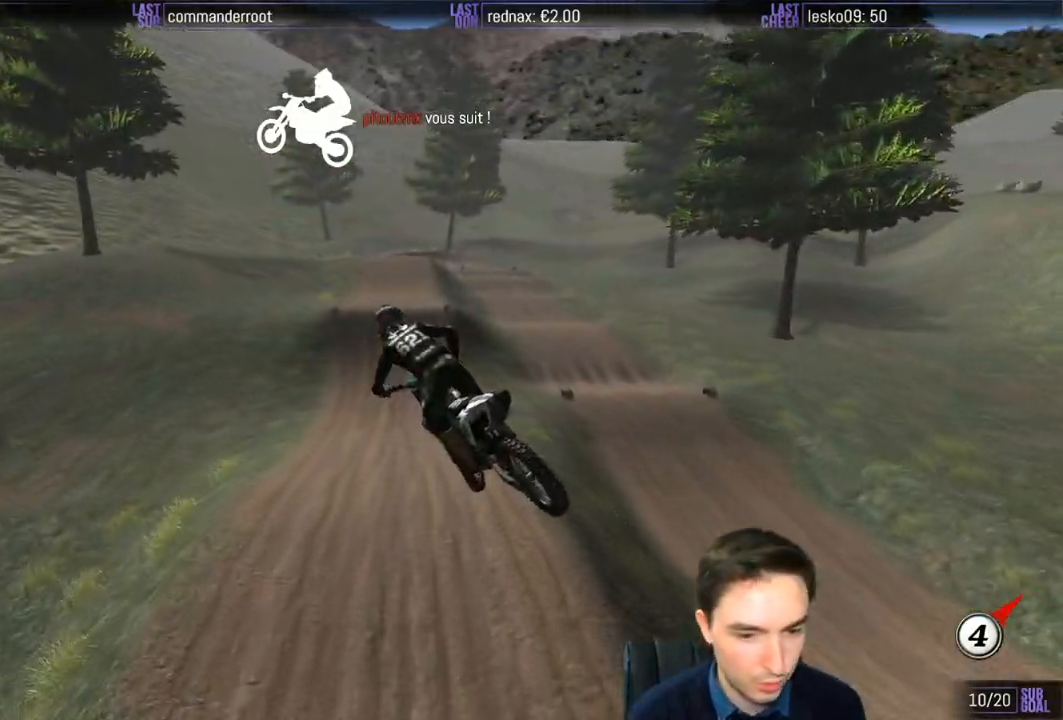
{"buttons": ["R2"], "left_stick": "center", "right_stick": "center", "events": [[183, "left_stick", "right"], [317, "left_stick", "center"]]}
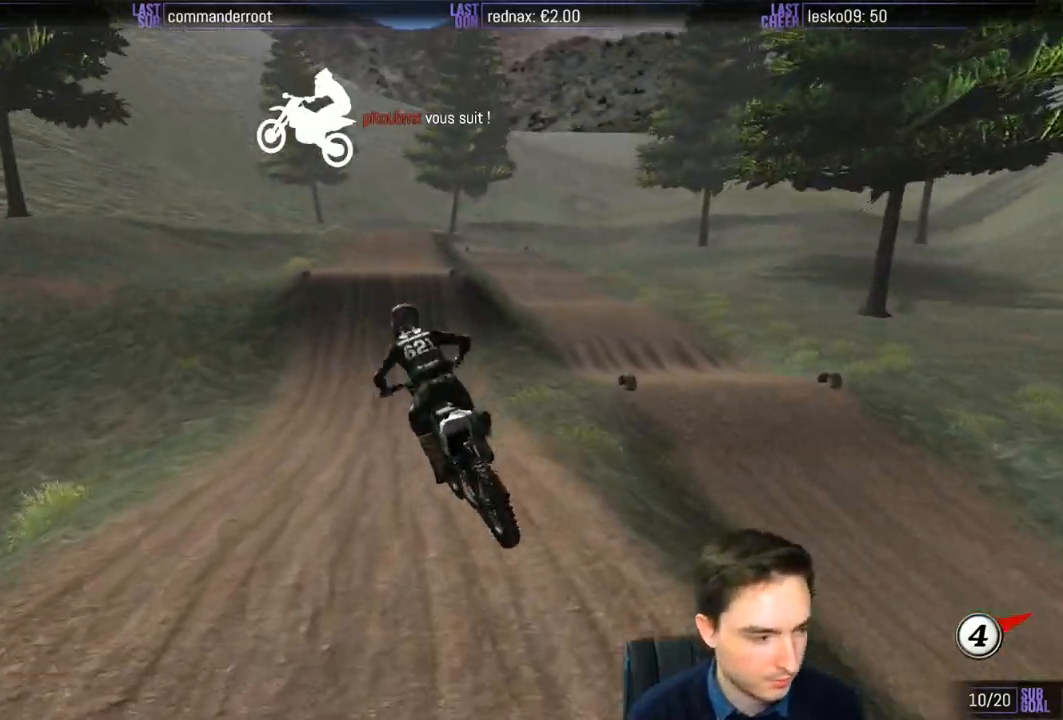
{"buttons": ["R2"], "left_stick": "center", "right_stick": "center", "events": [[250, "left_stick", "right"], [317, "left_stick", "center"]]}
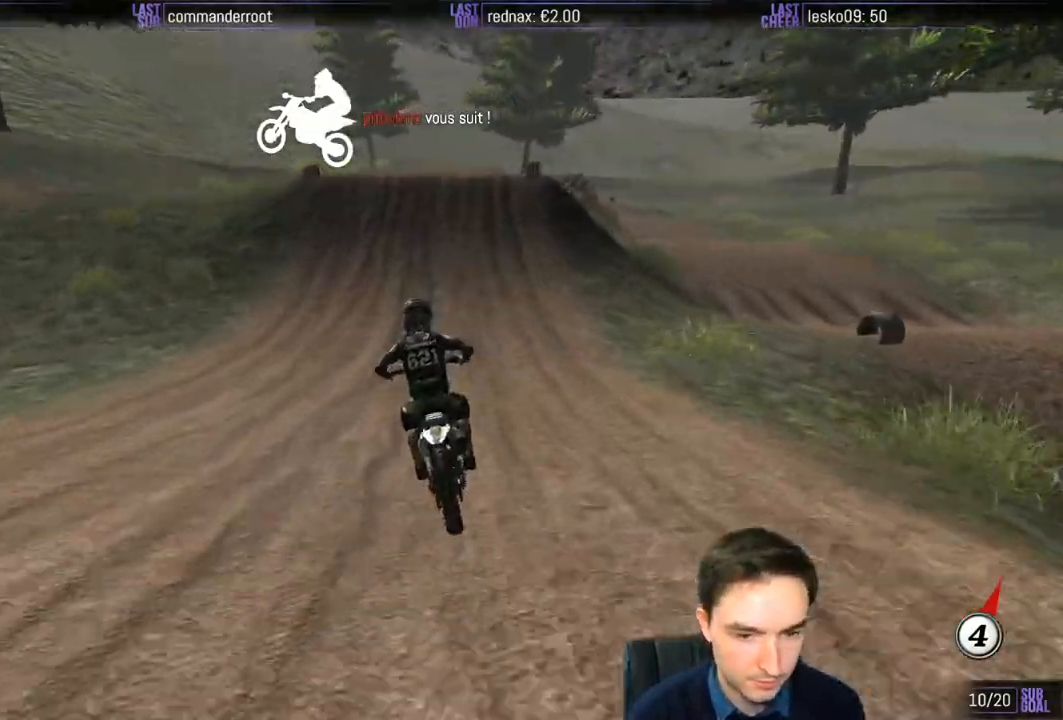
{"buttons": [], "left_stick": "center", "right_stick": "center", "events": [[150, "left_stick", "right"], [217, "R2", "up"], [433, "left_stick", "center"]]}
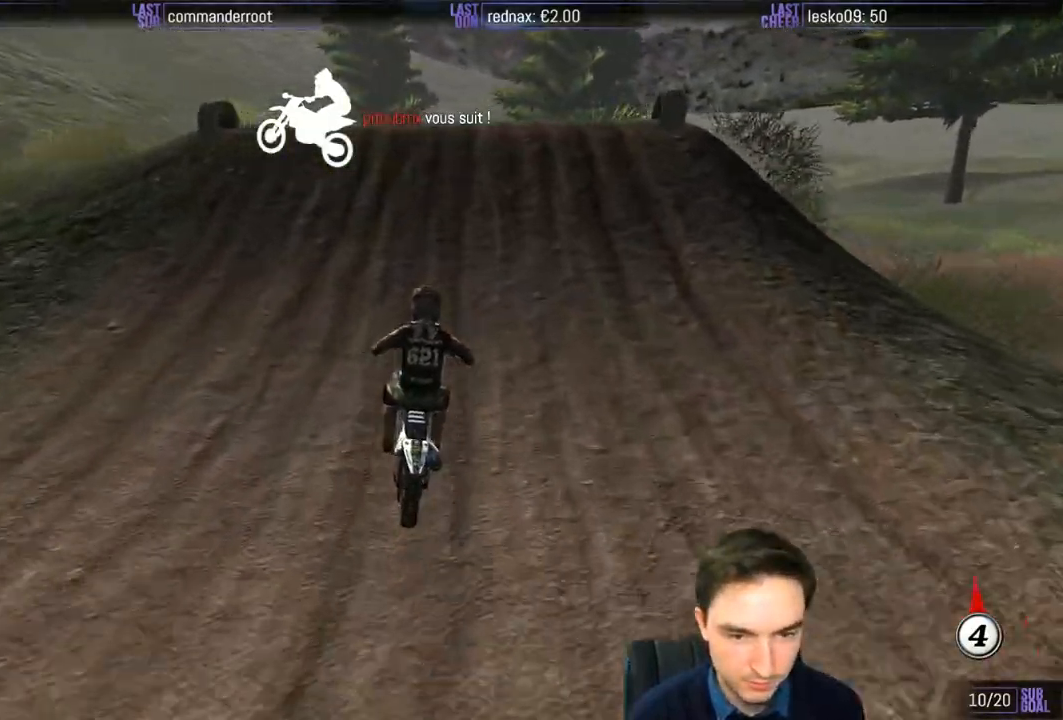
{"buttons": [], "left_stick": "down-left", "right_stick": "center", "events": [[183, "left_stick", "right"], [283, "R2", "down"], [367, "R2", "up"], [383, "left_stick", "down"], [450, "left_stick", "down-left"]]}
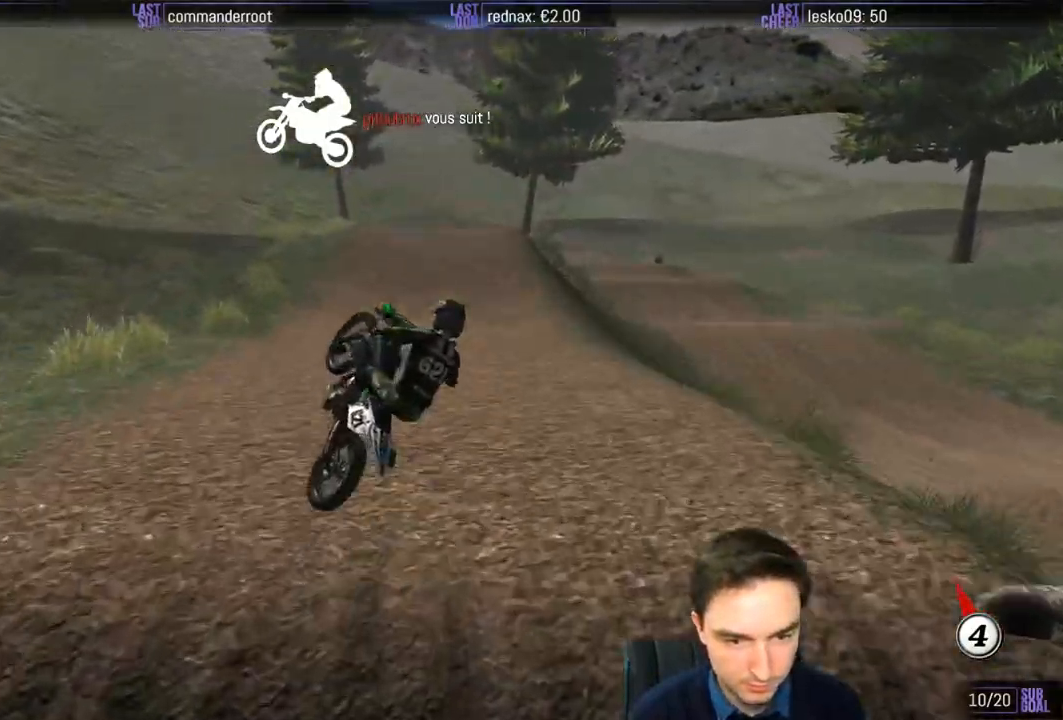
{"buttons": ["R2"], "left_stick": "down-left", "right_stick": "center", "events": [[50, "R2", "down"], [150, "R2", "up"], [250, "R2", "down"], [250, "left_stick", "down"], [383, "R2", "up"], [383, "left_stick", "down-left"], [417, "R2", "down"]]}
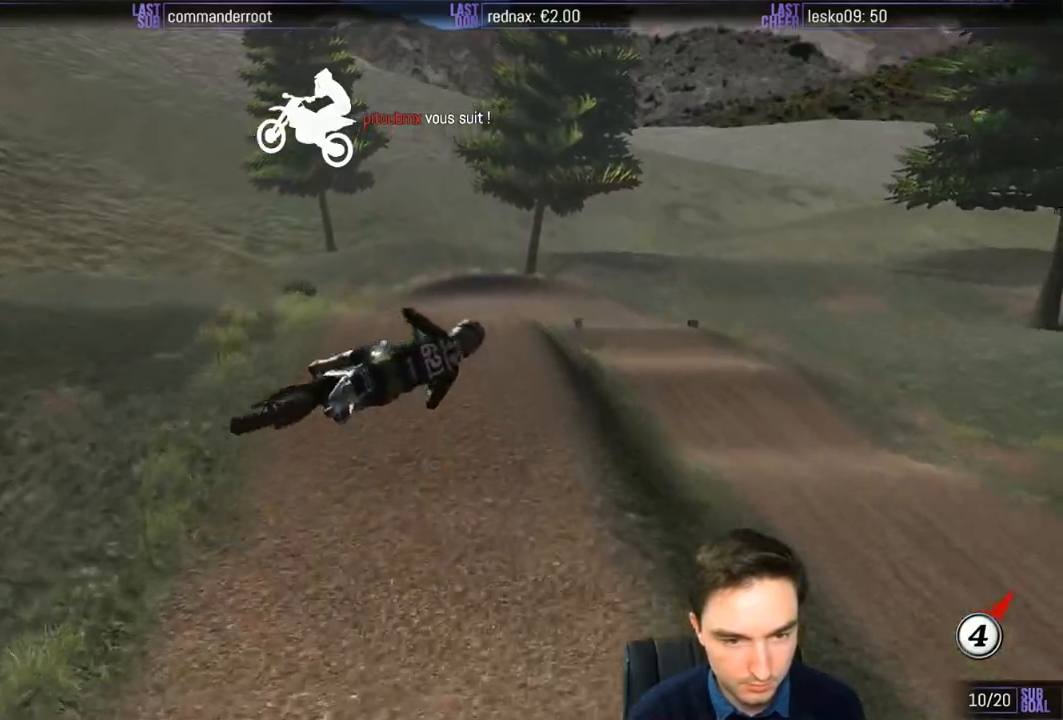
{"buttons": [], "left_stick": "down-right", "right_stick": "center", "events": [[50, "R2", "up"], [150, "R2", "down"], [183, "left_stick", "down-right"], [217, "R2", "up"]]}
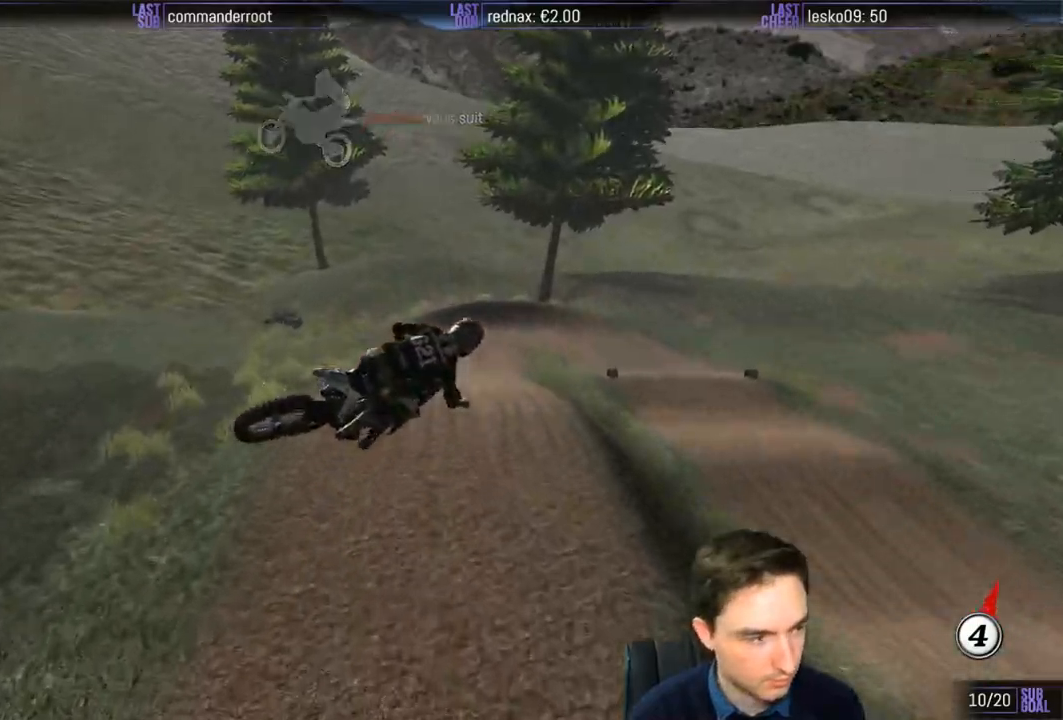
{"buttons": ["R2"], "left_stick": "down-left", "right_stick": "center", "events": [[483, "R2", "down"], [483, "left_stick", "down-left"]]}
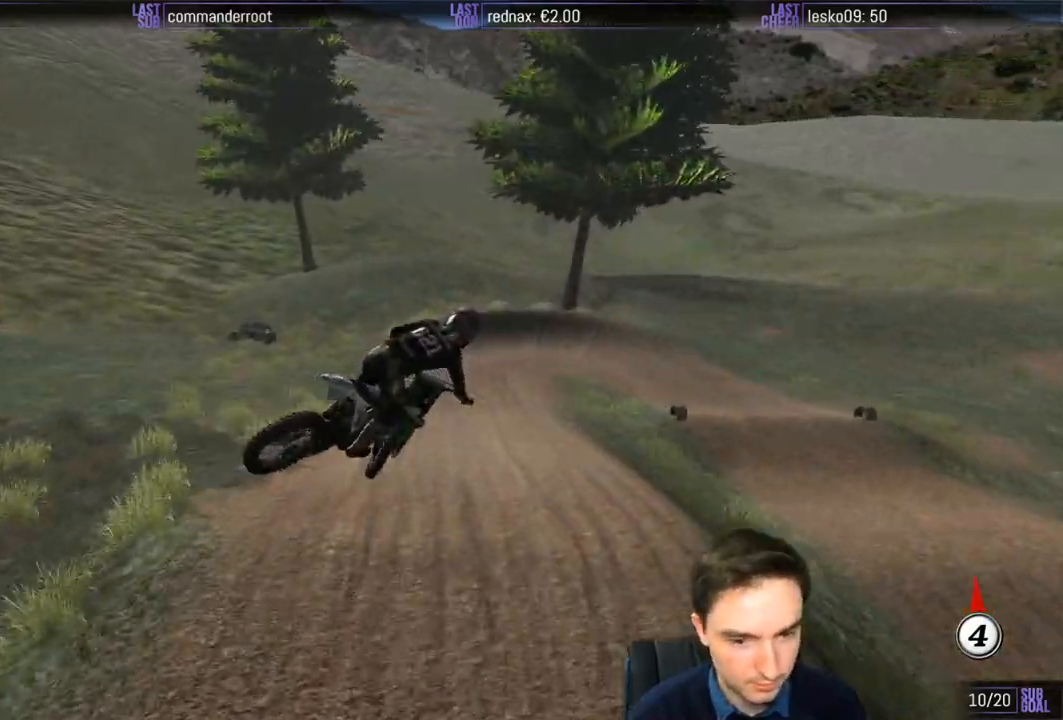
{"buttons": ["R2"], "left_stick": "up-right", "right_stick": "center", "events": [[17, "left_stick", "left"], [217, "left_stick", "up-left"], [383, "left_stick", "up-right"]]}
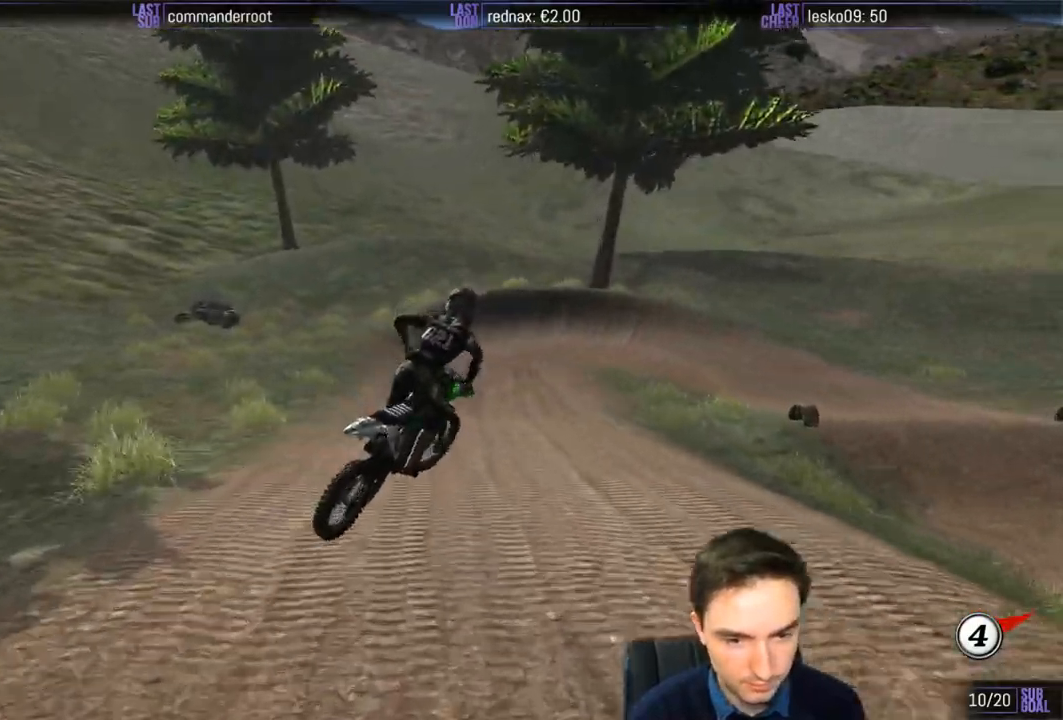
{"buttons": ["X"], "left_stick": "center", "right_stick": "center", "events": [[50, "left_stick", "center"], [250, "left_stick", "left"], [450, "R2", "up"], [450, "left_stick", "center"], [483, "X", "down"]]}
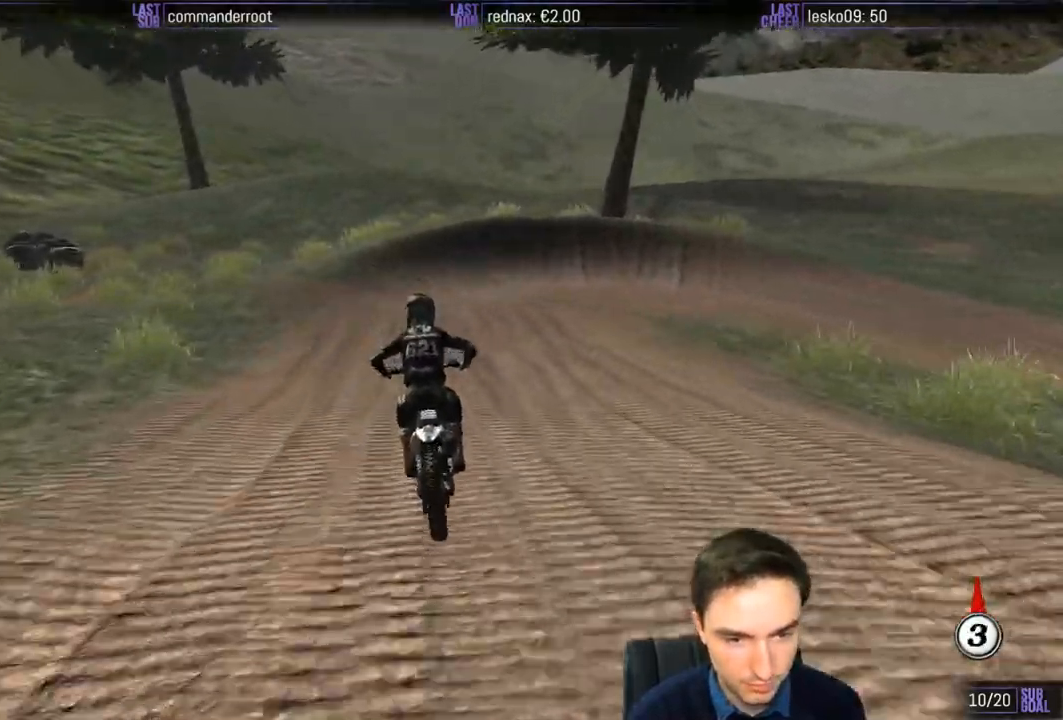
{"buttons": [], "left_stick": "down-right", "right_stick": "center", "events": [[50, "X", "up"], [83, "left_stick", "right"], [150, "X", "down"], [217, "X", "up"], [250, "left_stick", "down-right"], [317, "X", "down"], [417, "X", "up"]]}
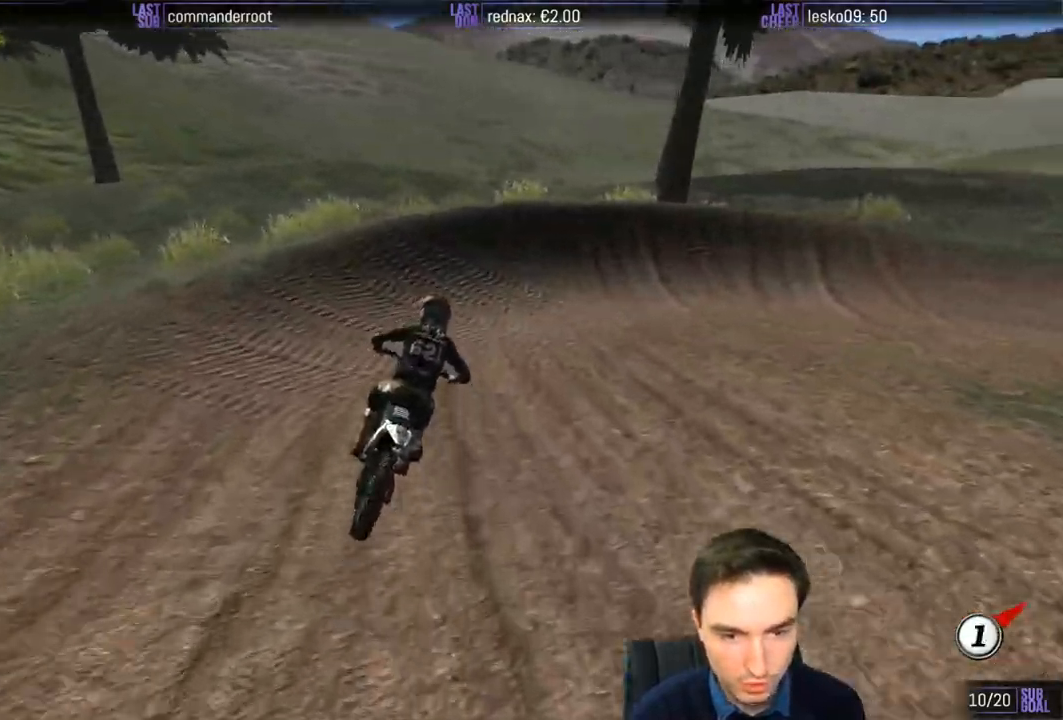
{"buttons": [], "left_stick": "right", "right_stick": "center", "events": [[17, "left_stick", "right"], [150, "L2", "down"], [183, "A", "down"], [400, "A", "up"], [417, "L2", "up"]]}
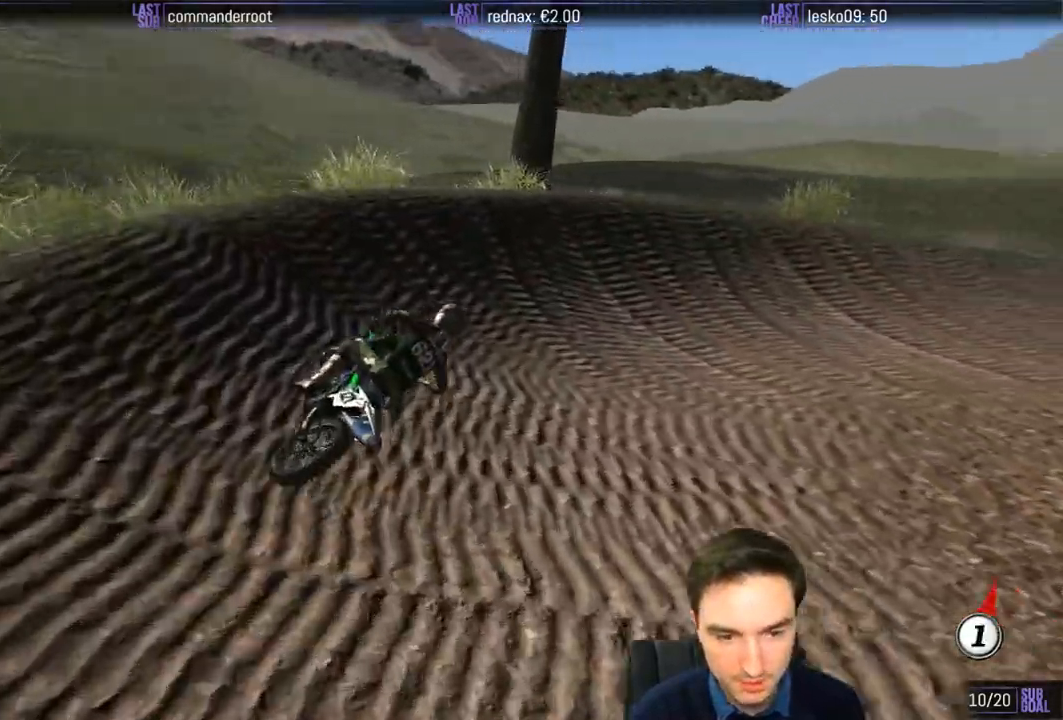
{"buttons": [], "left_stick": "center", "right_stick": "center", "events": [[383, "left_stick", "center"]]}
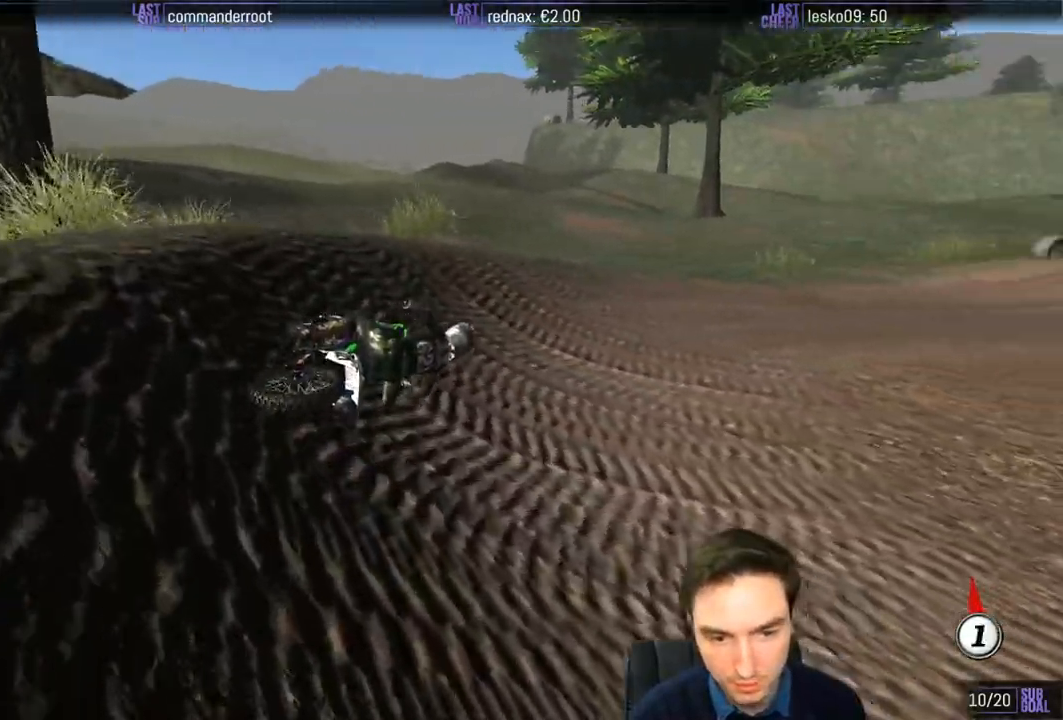
{"buttons": ["R2"], "left_stick": "center", "right_stick": "center", "events": [[83, "R2", "down"], [183, "left_stick", "left"], [450, "left_stick", "center"]]}
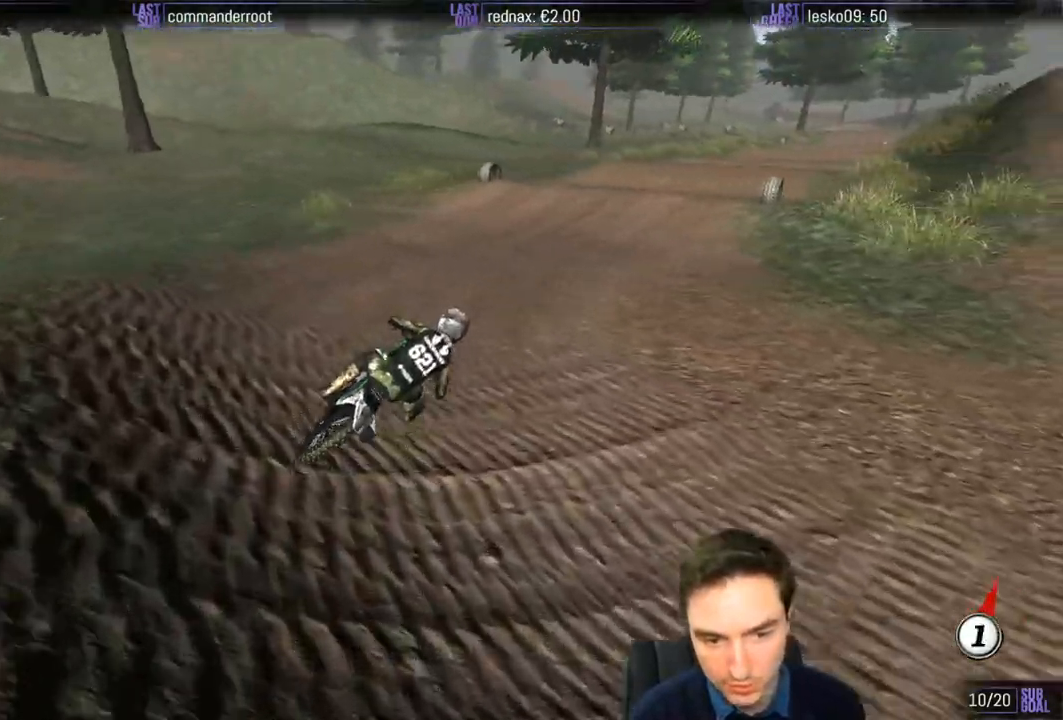
{"buttons": ["R2"], "left_stick": "center", "right_stick": "center", "events": [[83, "left_stick", "left"], [117, "B", "down"], [183, "B", "up"], [250, "left_stick", "center"]]}
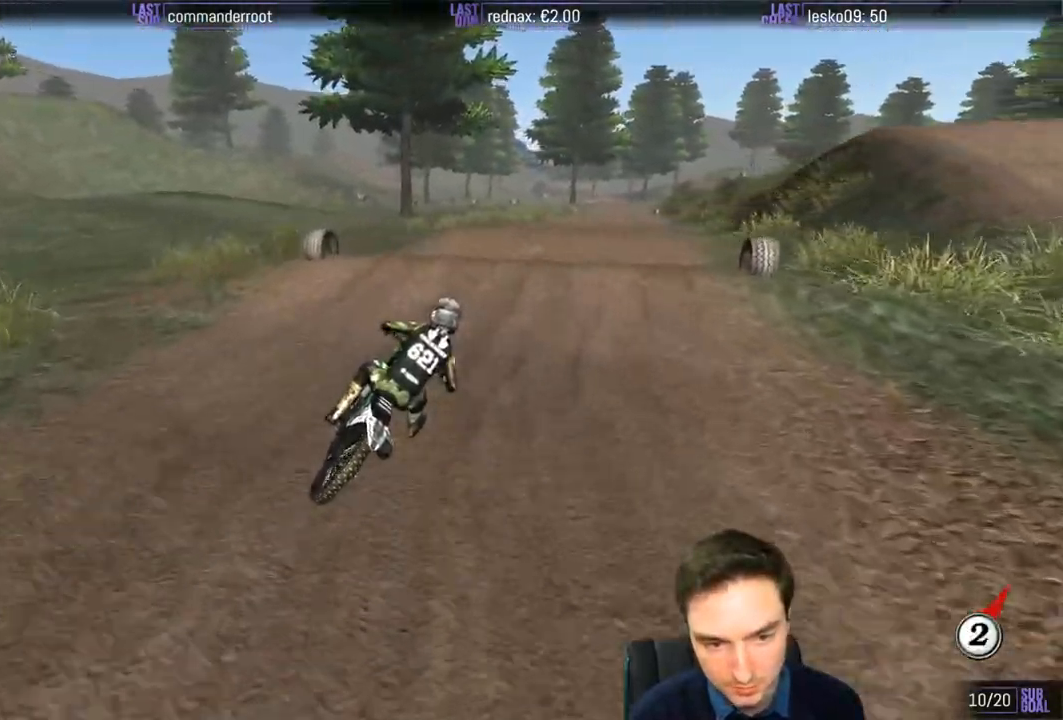
{"buttons": ["B", "R2"], "left_stick": "up-right", "right_stick": "center", "events": [[117, "left_stick", "left"], [283, "B", "down"], [317, "left_stick", "down"], [383, "B", "up"], [417, "left_stick", "up-right"], [450, "B", "down"]]}
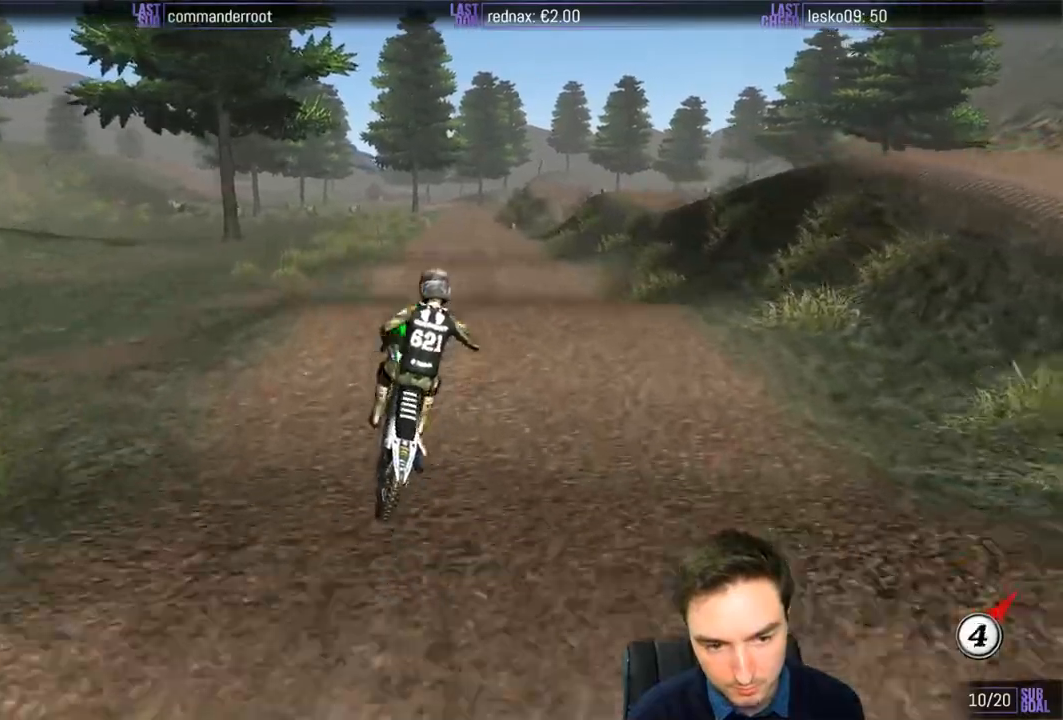
{"buttons": ["R2"], "left_stick": "up-right", "right_stick": "center", "events": [[17, "B", "up"]]}
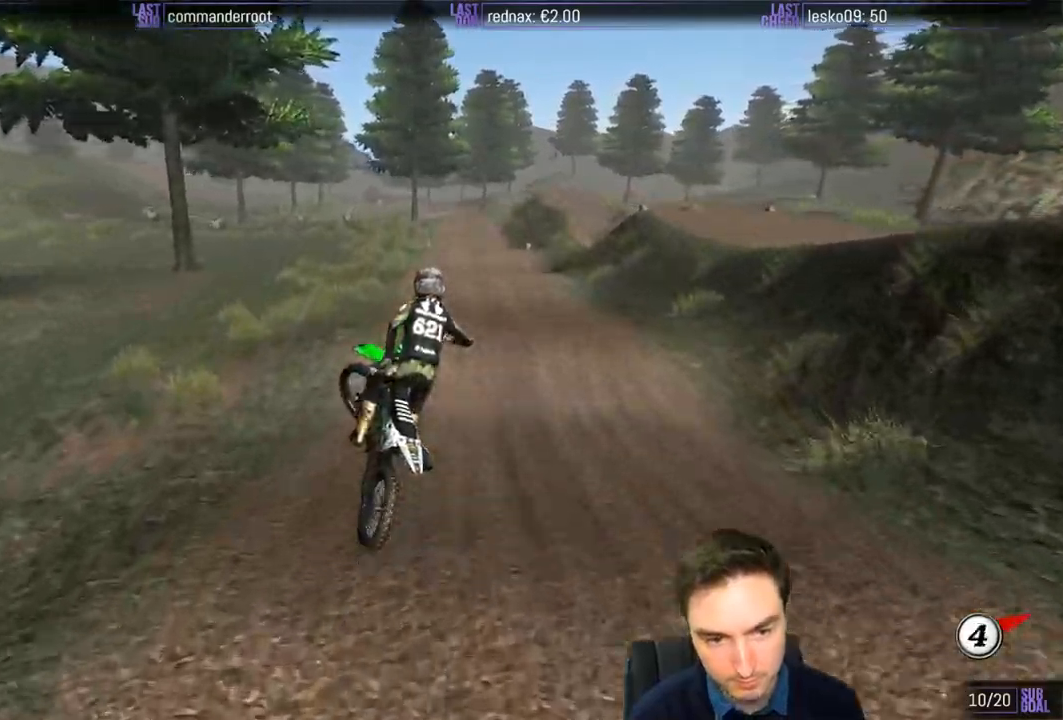
{"buttons": ["R2"], "left_stick": "left", "right_stick": "center", "events": [[250, "left_stick", "up-left"], [417, "left_stick", "left"]]}
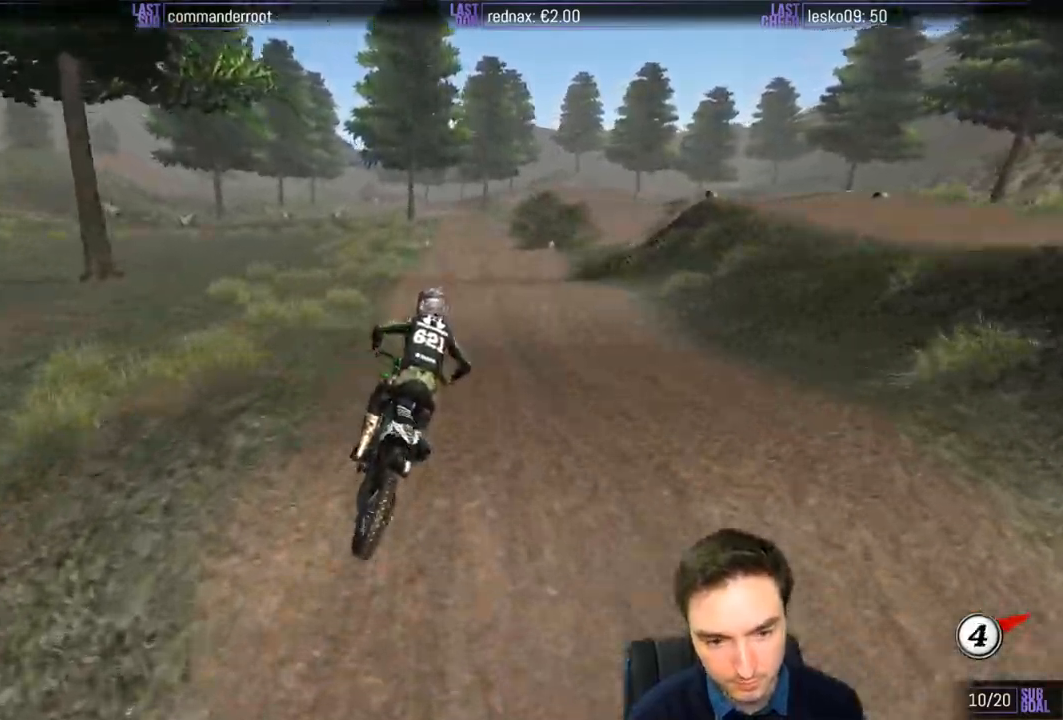
{"buttons": ["R2"], "left_stick": "center", "right_stick": "center", "events": [[117, "left_stick", "center"], [150, "X", "down"], [217, "X", "up"]]}
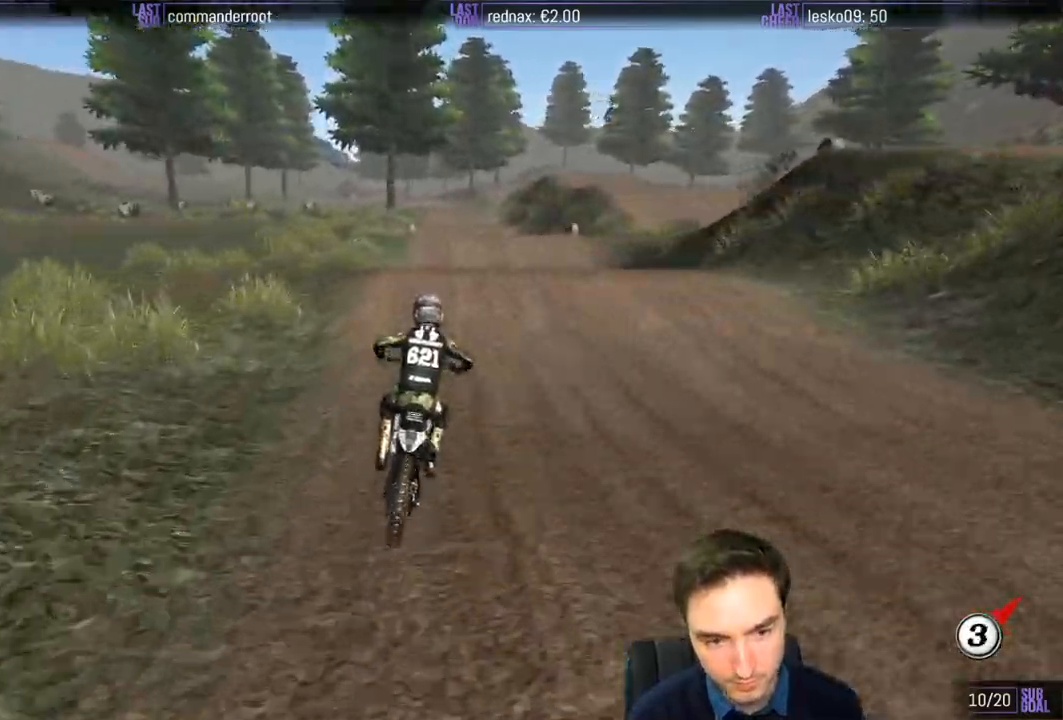
{"buttons": ["R2"], "left_stick": "down", "right_stick": "center", "events": [[250, "left_stick", "down"]]}
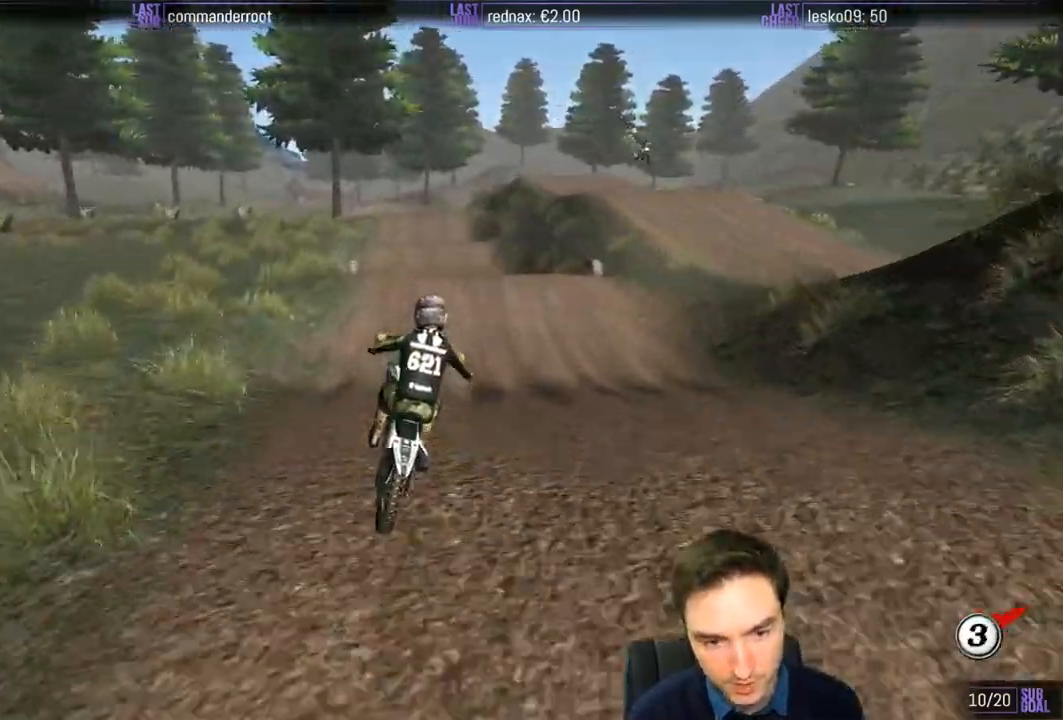
{"buttons": ["R2"], "left_stick": "down-left", "right_stick": "center", "events": [[183, "left_stick", "down-right"], [383, "left_stick", "down-left"]]}
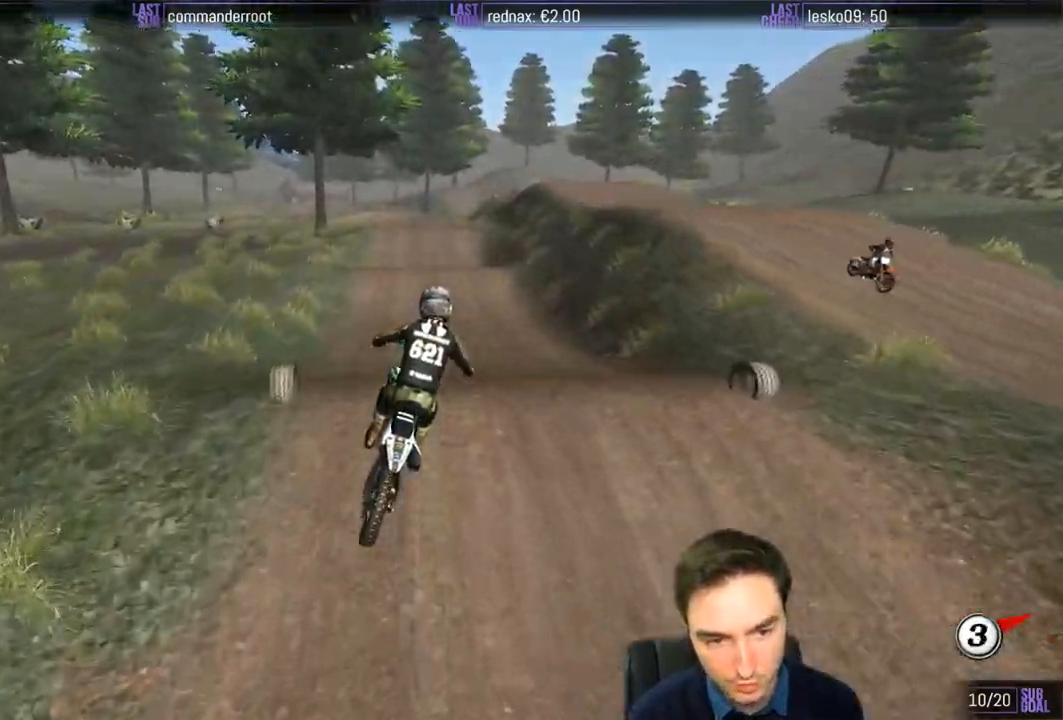
{"buttons": ["R2"], "left_stick": "right", "right_stick": "center", "events": [[150, "left_stick", "center"], [483, "left_stick", "right"]]}
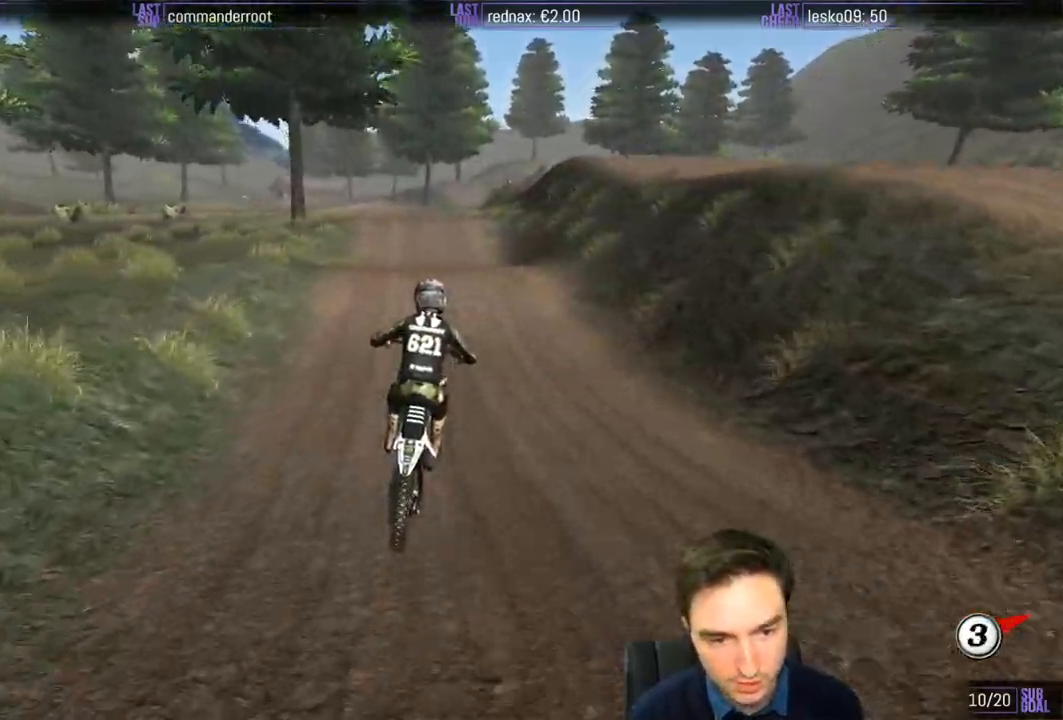
{"buttons": ["R2"], "left_stick": "down-left", "right_stick": "center", "events": [[50, "left_stick", "center"], [450, "left_stick", "down-left"]]}
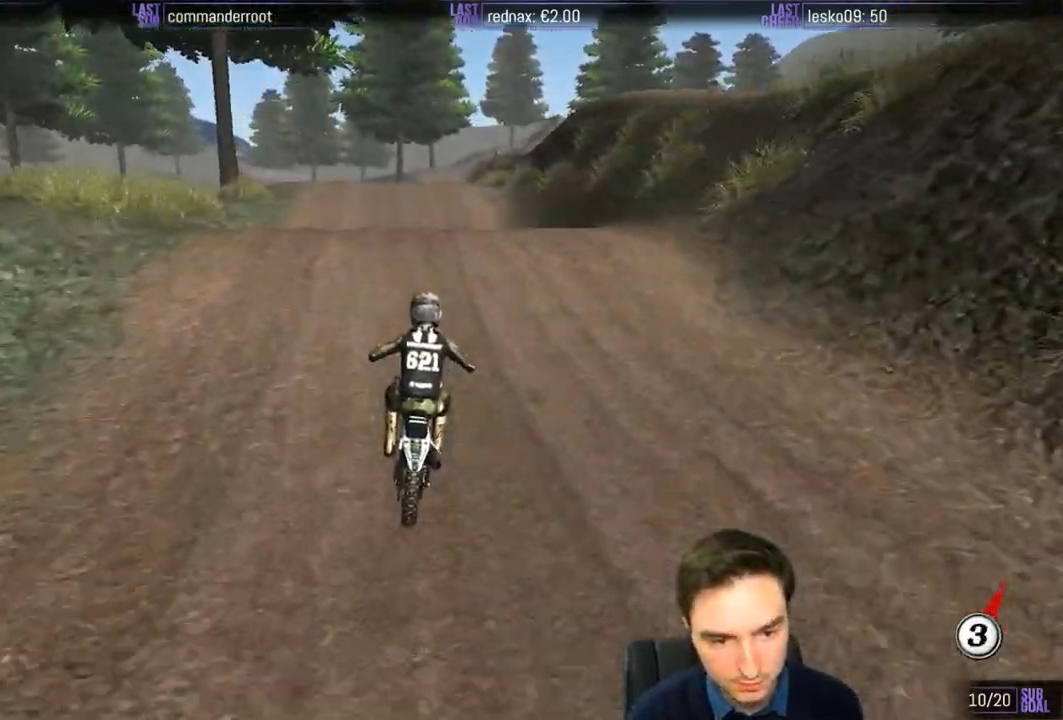
{"buttons": ["R2"], "left_stick": "down-right", "right_stick": "center", "events": [[50, "R2", "up"], [217, "left_stick", "down"], [250, "R2", "down"], [317, "left_stick", "down-right"], [400, "R2", "up"], [483, "R2", "down"]]}
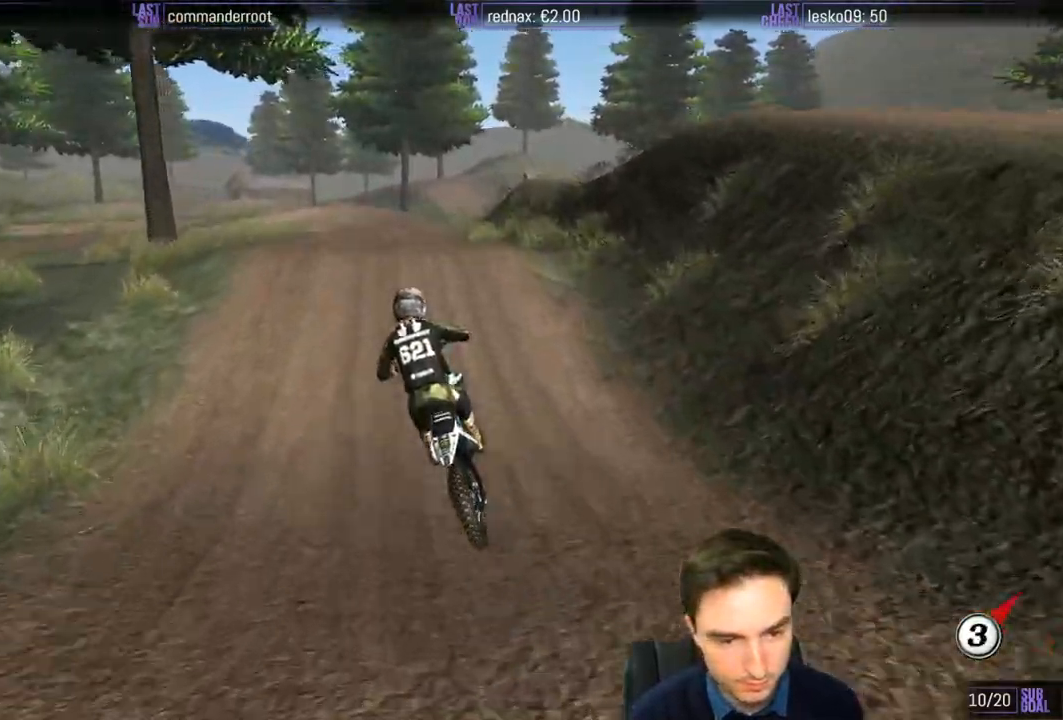
{"buttons": ["R2"], "left_stick": "center", "right_stick": "center", "events": [[83, "left_stick", "down"], [417, "left_stick", "center"]]}
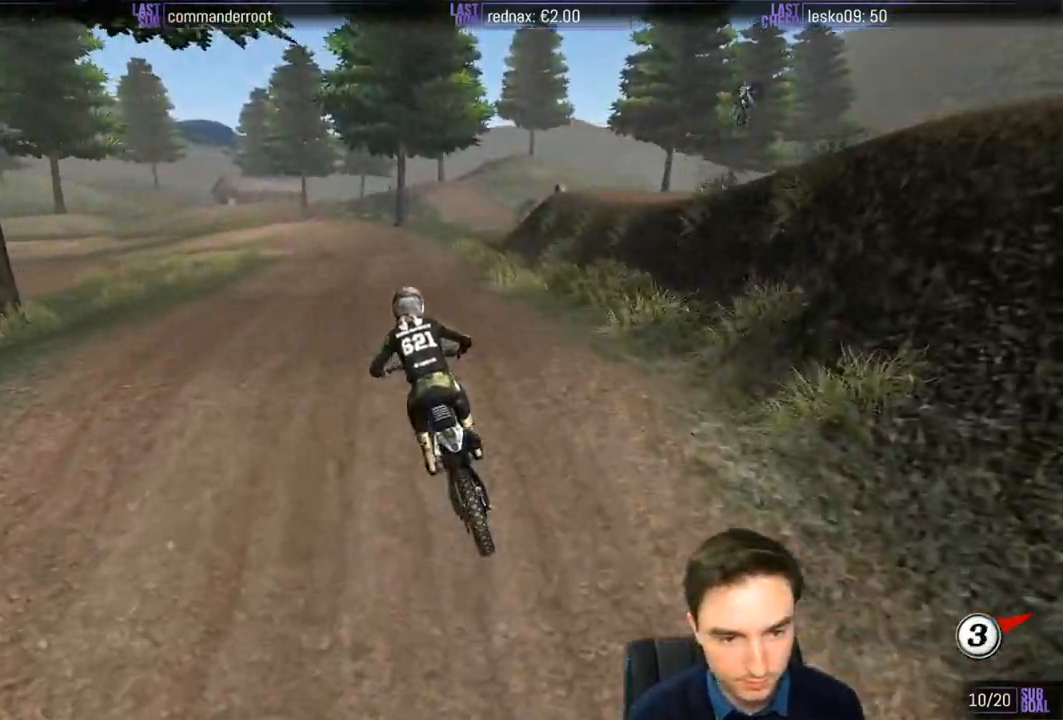
{"buttons": ["R2"], "left_stick": "down", "right_stick": "center", "events": [[350, "left_stick", "down"]]}
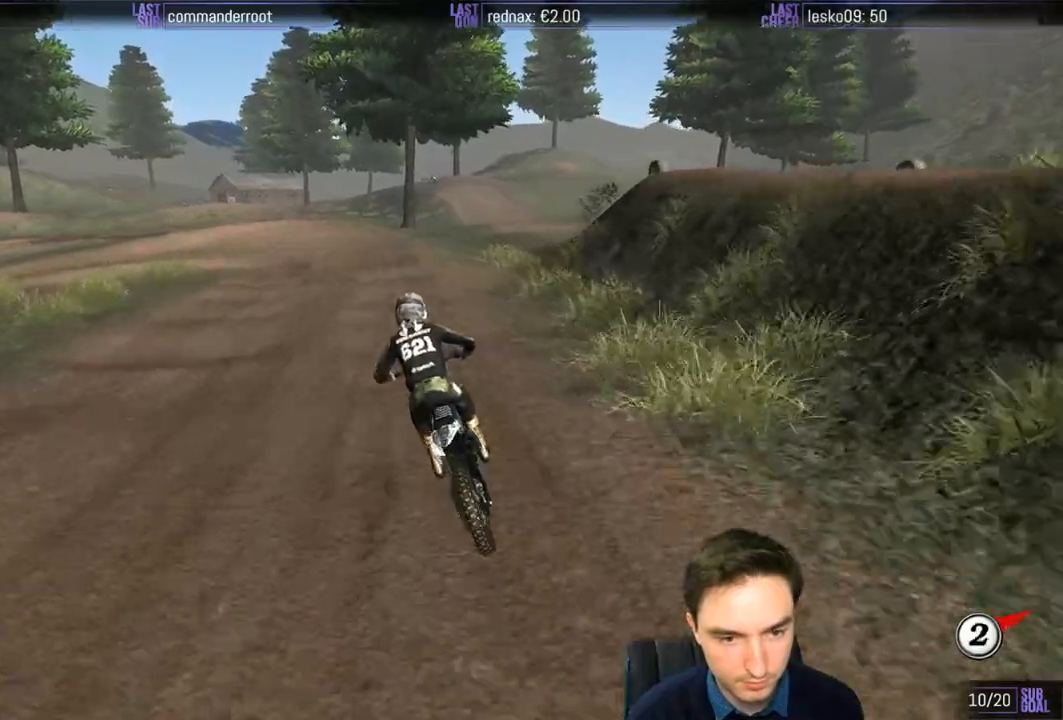
{"buttons": ["X"], "left_stick": "down", "right_stick": "center", "events": [[33, "R2", "up"], [33, "X", "down"], [83, "X", "up"], [217, "X", "down"], [217, "left_stick", "center"], [283, "X", "up"], [383, "left_stick", "down"], [483, "X", "down"]]}
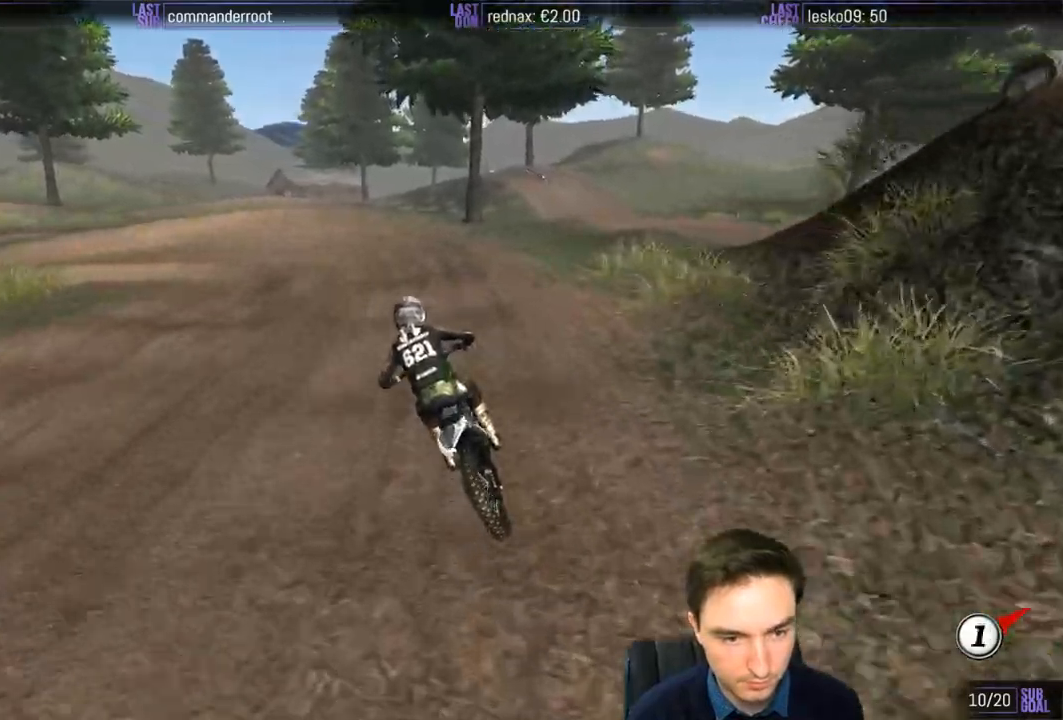
{"buttons": ["A", "L2"], "left_stick": "down-left", "right_stick": "center", "events": [[50, "X", "up"], [333, "left_stick", "down-left"], [450, "L2", "down"], [483, "A", "down"]]}